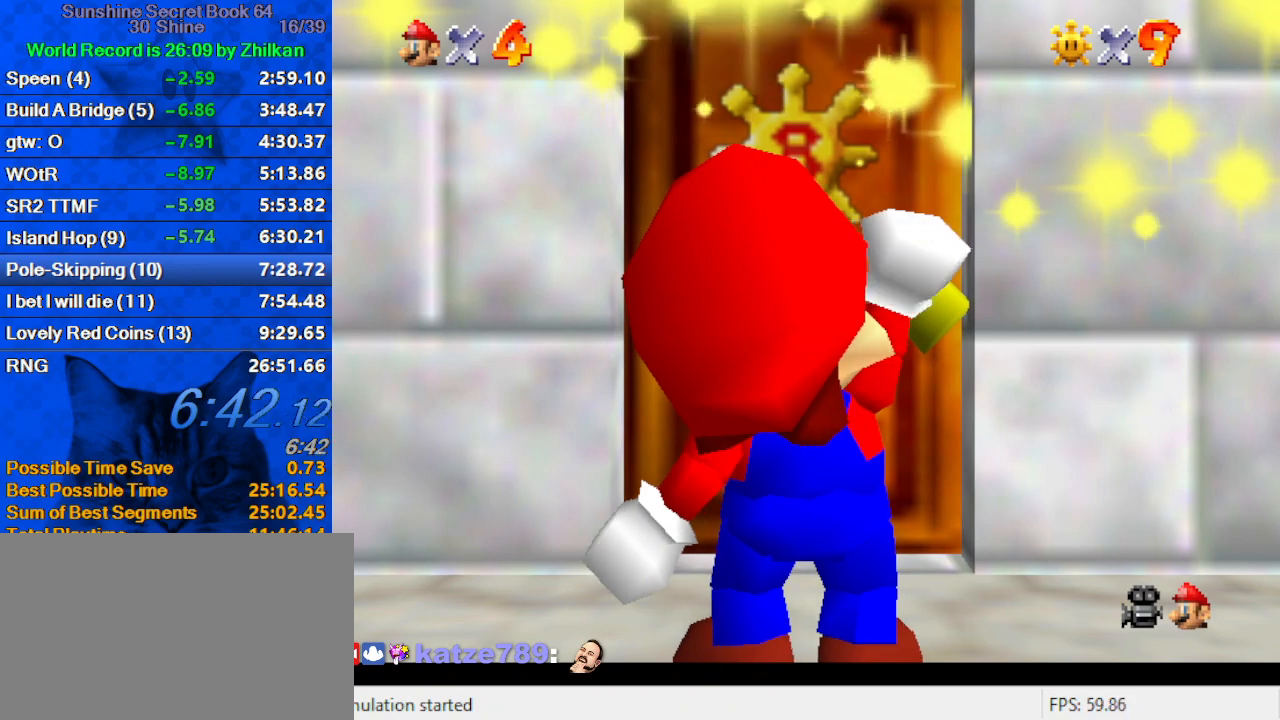
Gameplay with keyboard; each line is a JSON object with the keys held at the frame after it. "events" lists presses ("down") and releases ("up") of "a", "c", "ctrl", "d", "down", "left", "return", "right", "s", "shift", "up", "w", "x" and "y" between this image and that frame as [ms after this image, input, new state], when the widget could be followed in between. No other keys are recorded. Mouse input is not recorded.
{"keys": ["d", "s"], "events": [[400, "d", "down"], [400, "s", "down"]]}
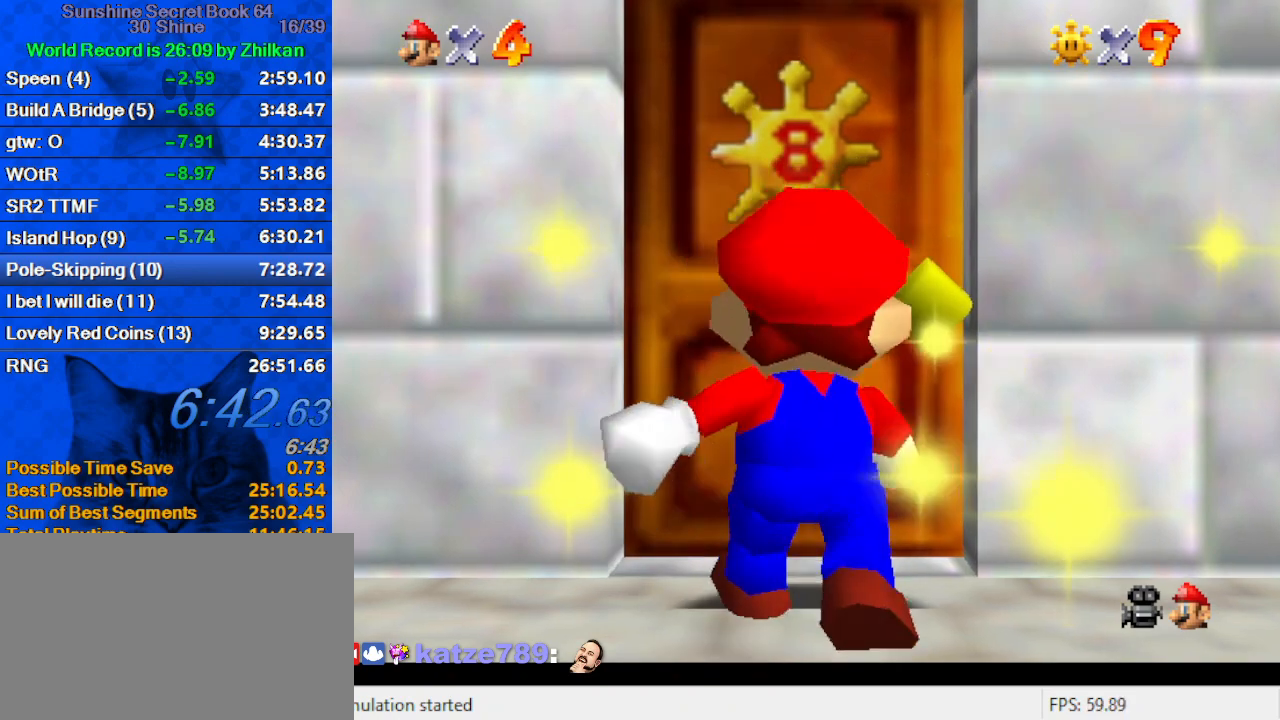
{"keys": [], "events": [[33, "d", "up"], [33, "s", "up"], [133, "a", "down"], [267, "a", "up"]]}
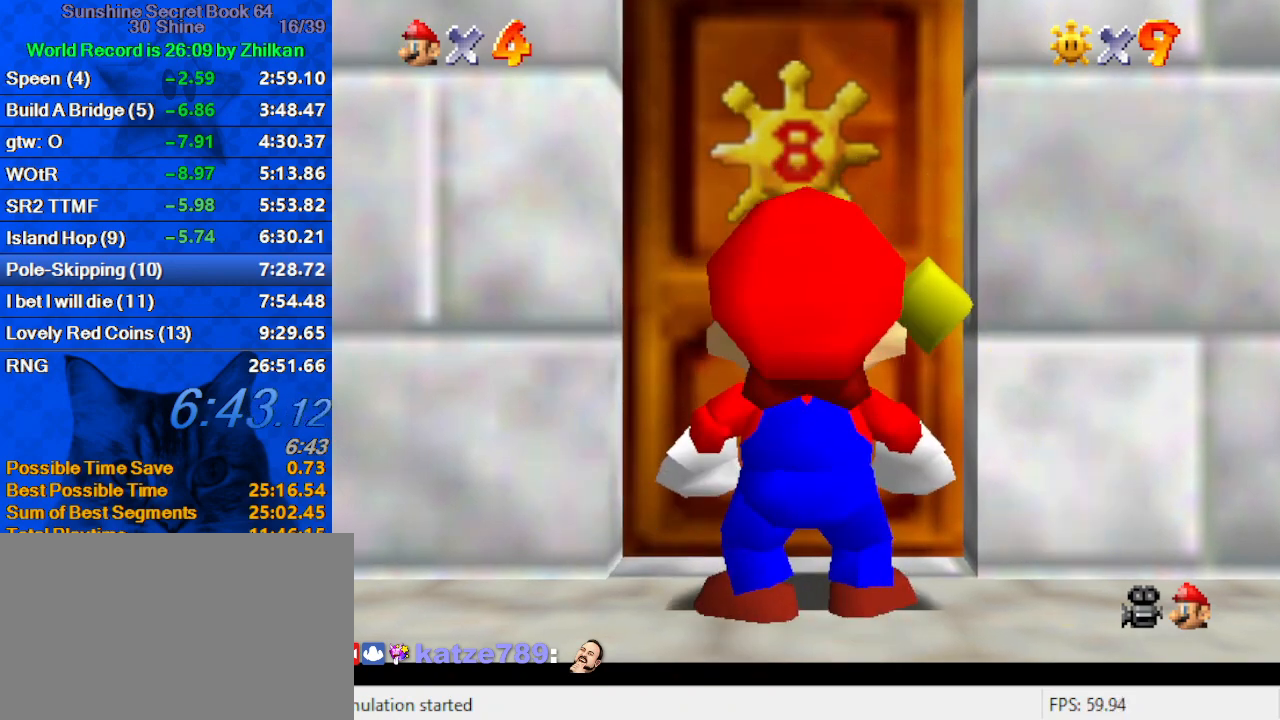
{"keys": ["shift"], "events": [[200, "a", "down"], [267, "a", "up"], [433, "shift", "down"]]}
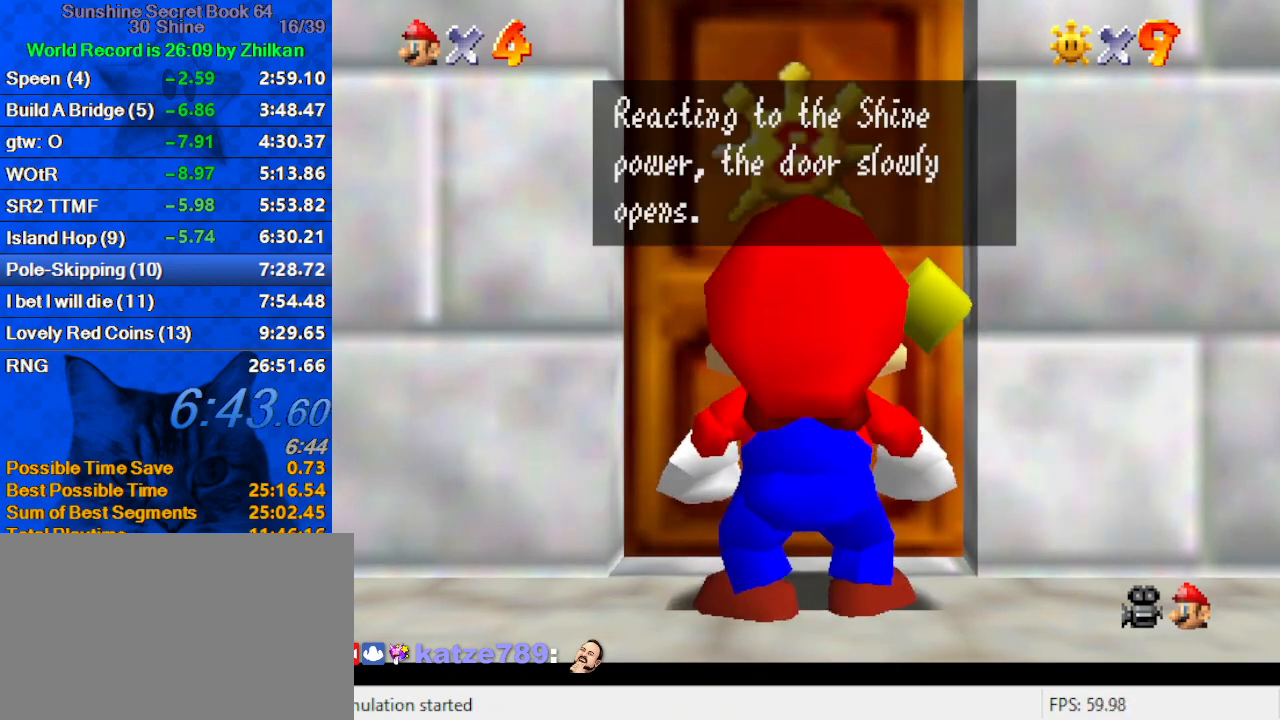
{"keys": ["shift"], "events": [[67, "shift", "up"], [167, "shift", "down"], [267, "shift", "up"], [367, "shift", "down"], [433, "shift", "up"], [500, "shift", "down"]]}
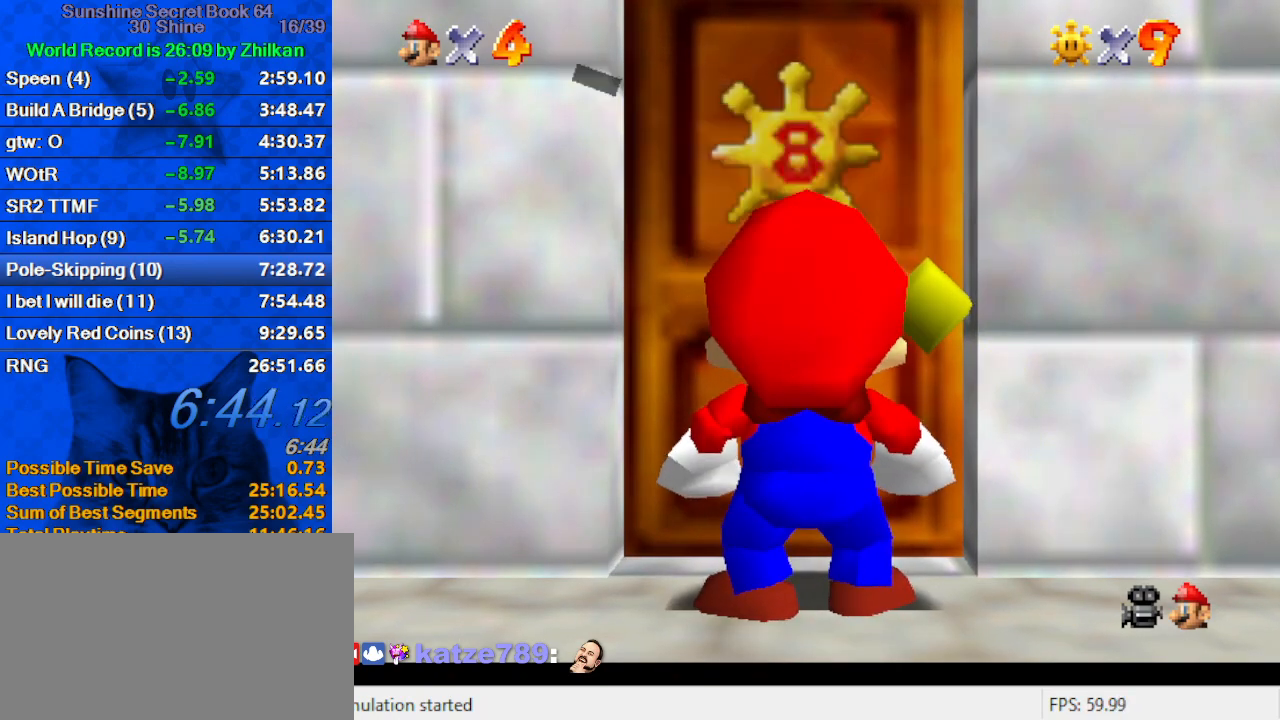
{"keys": [], "events": [[133, "shift", "up"], [167, "shift", "down"], [333, "shift", "up"]]}
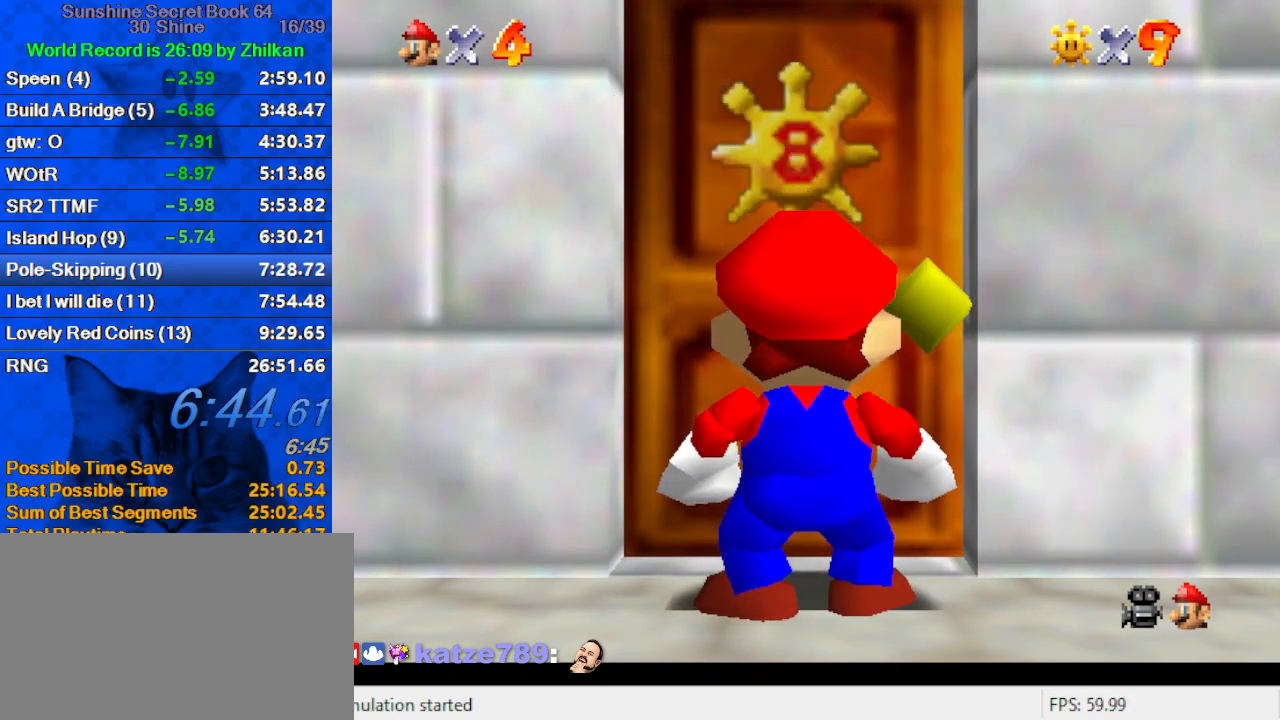
{"keys": [], "events": []}
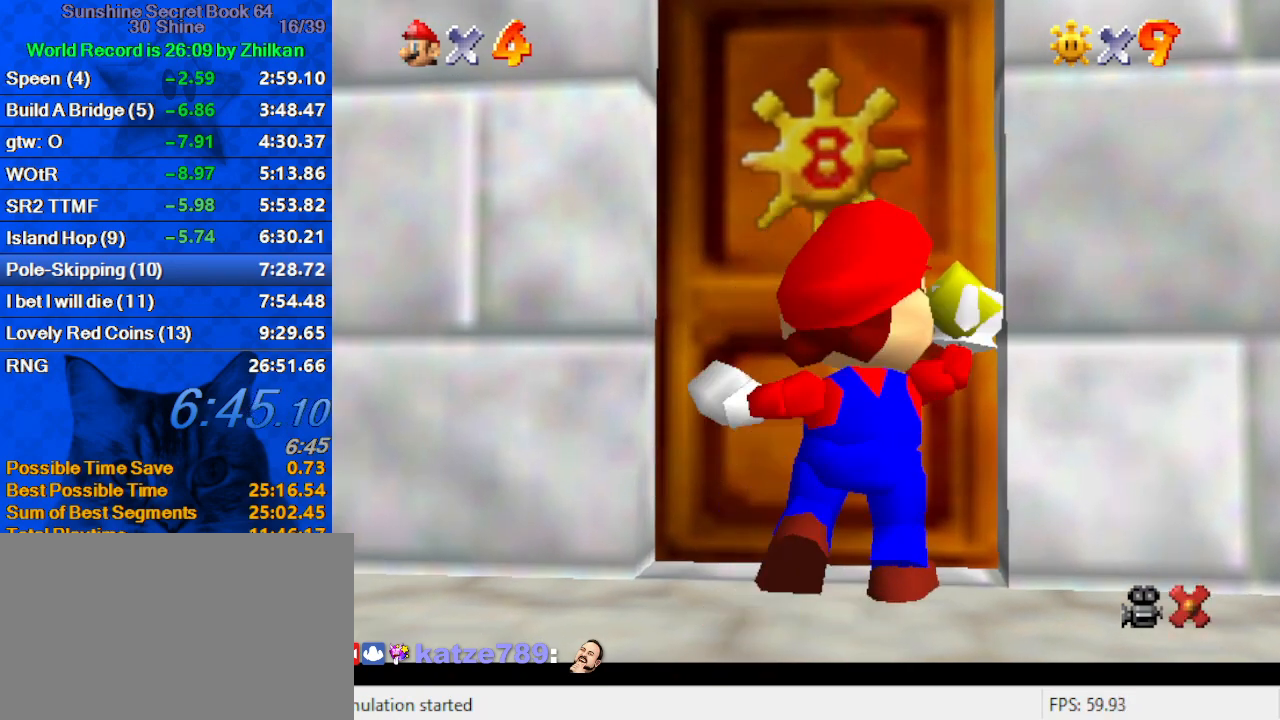
{"keys": ["up"], "events": [[33, "up", "down"]]}
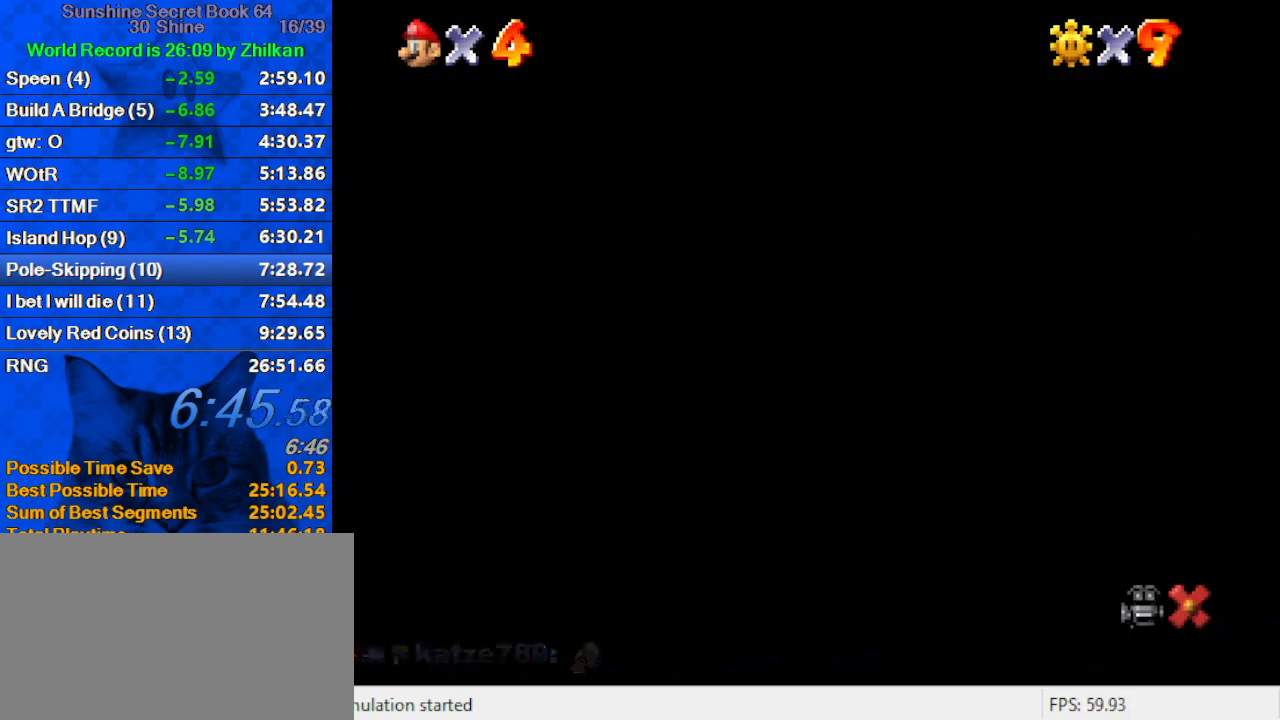
{"keys": ["left", "up"], "events": [[300, "left", "down"]]}
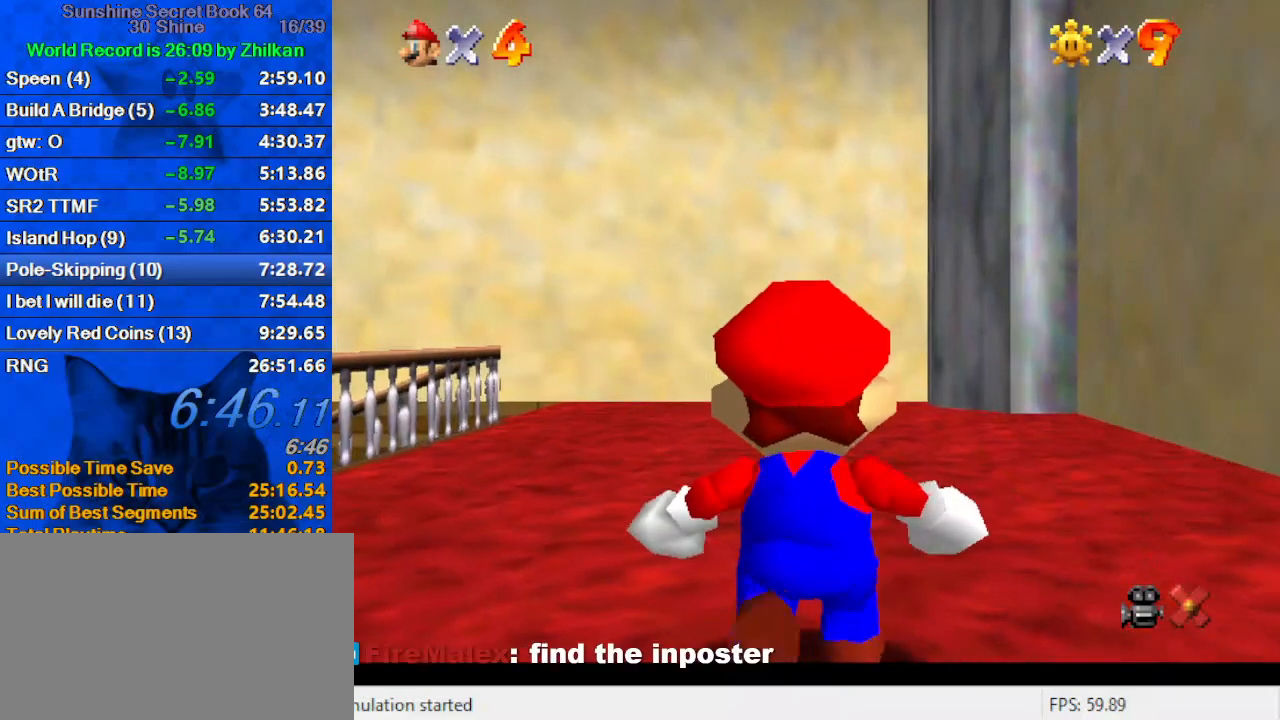
{"keys": ["left", "up"], "events": []}
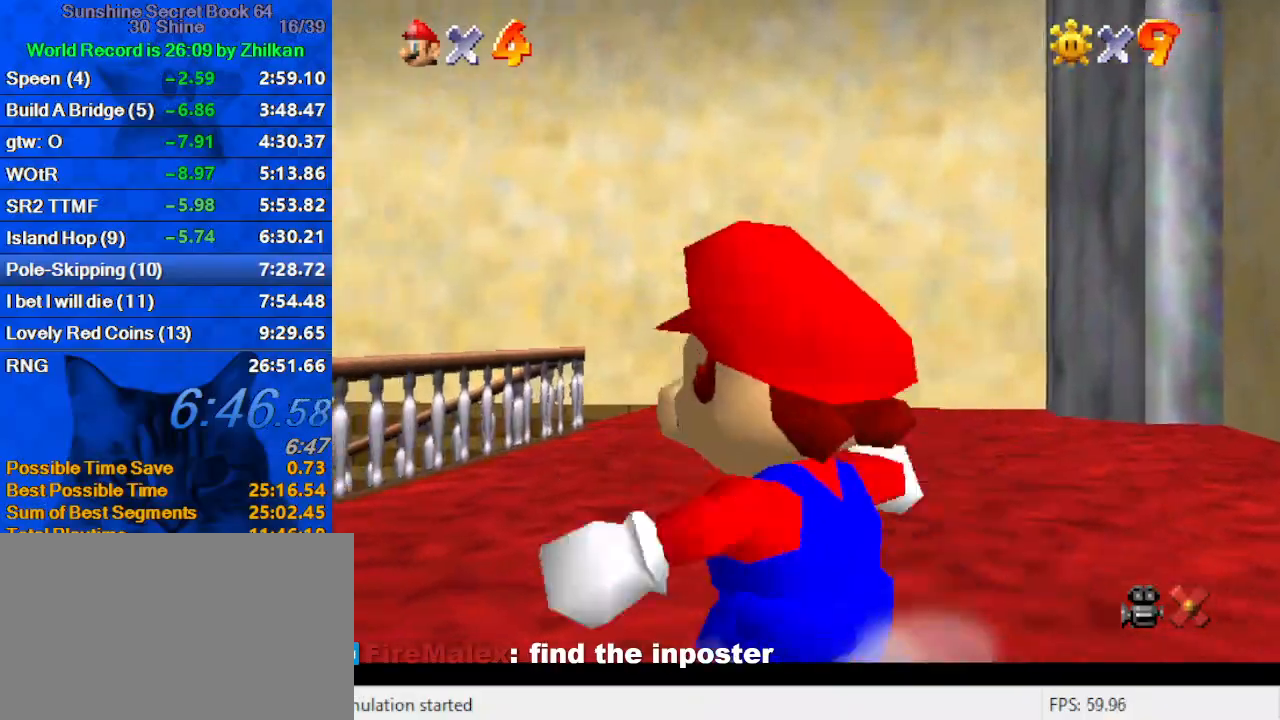
{"keys": ["left", "shift", "up"], "events": [[400, "shift", "down"]]}
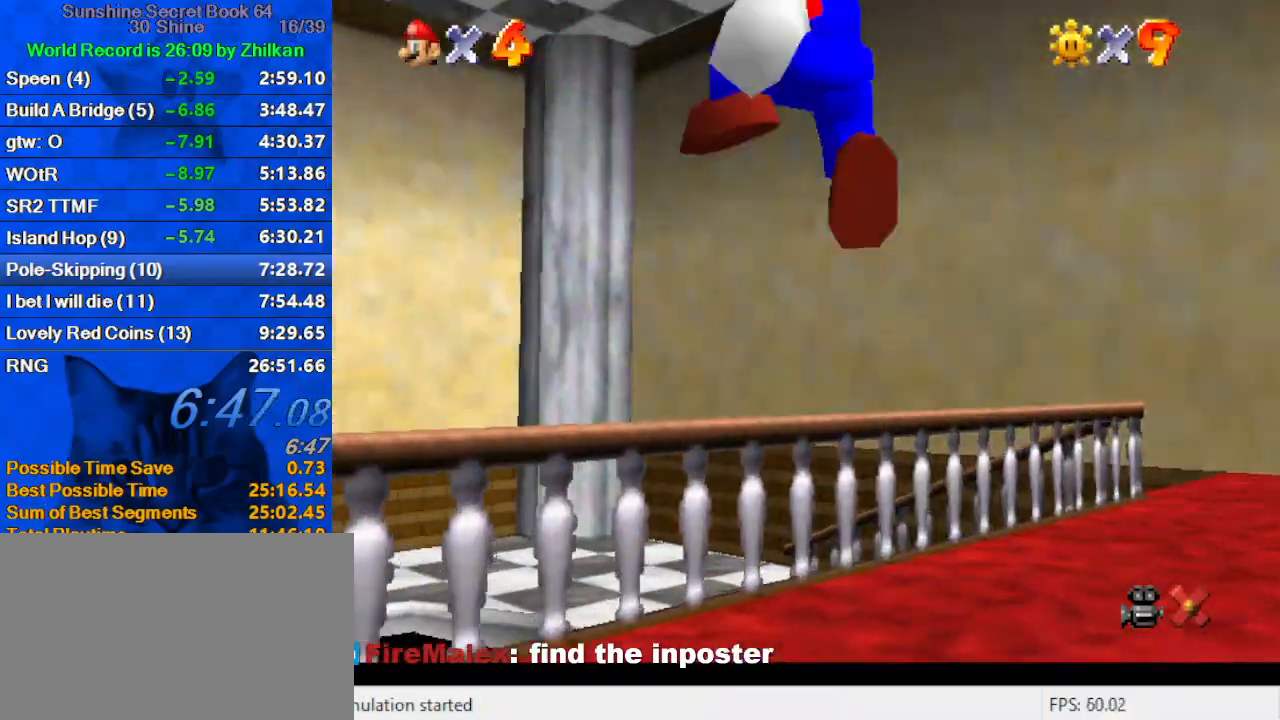
{"keys": ["shift", "up"], "events": [[433, "left", "up"]]}
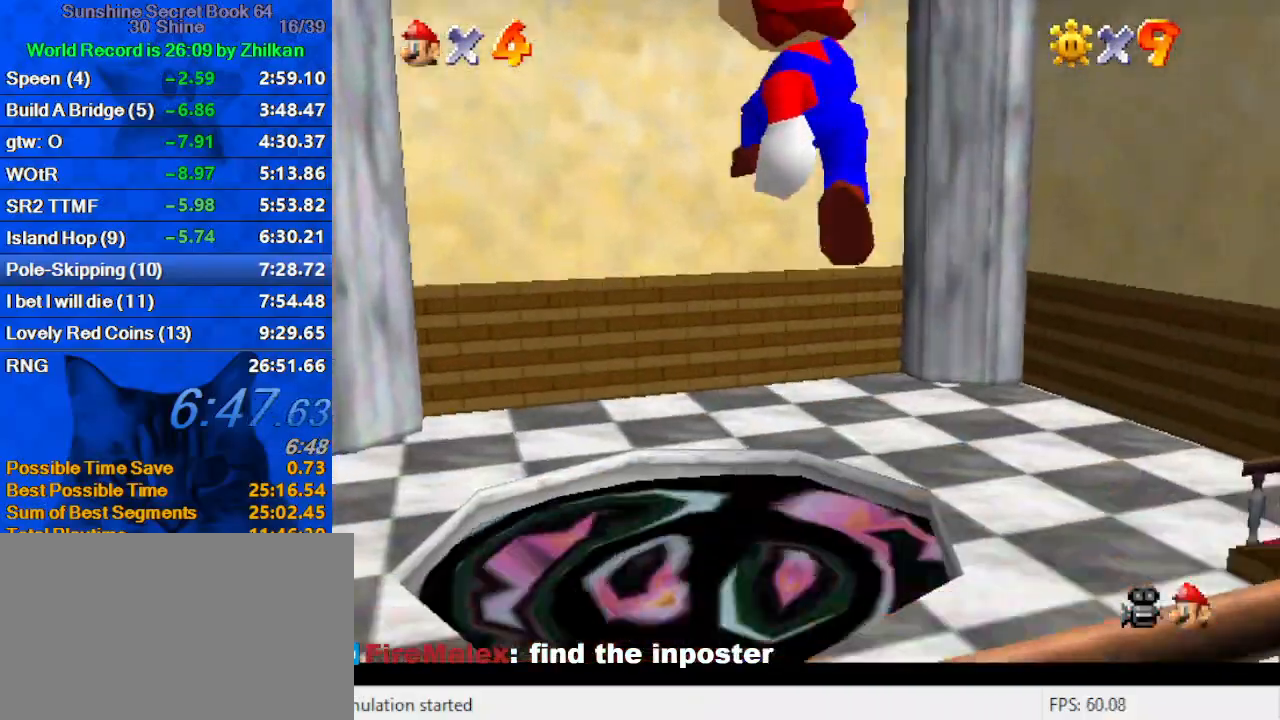
{"keys": ["up"], "events": [[100, "ctrl", "down"], [133, "left", "down"], [267, "ctrl", "up"], [267, "shift", "up"], [500, "left", "up"]]}
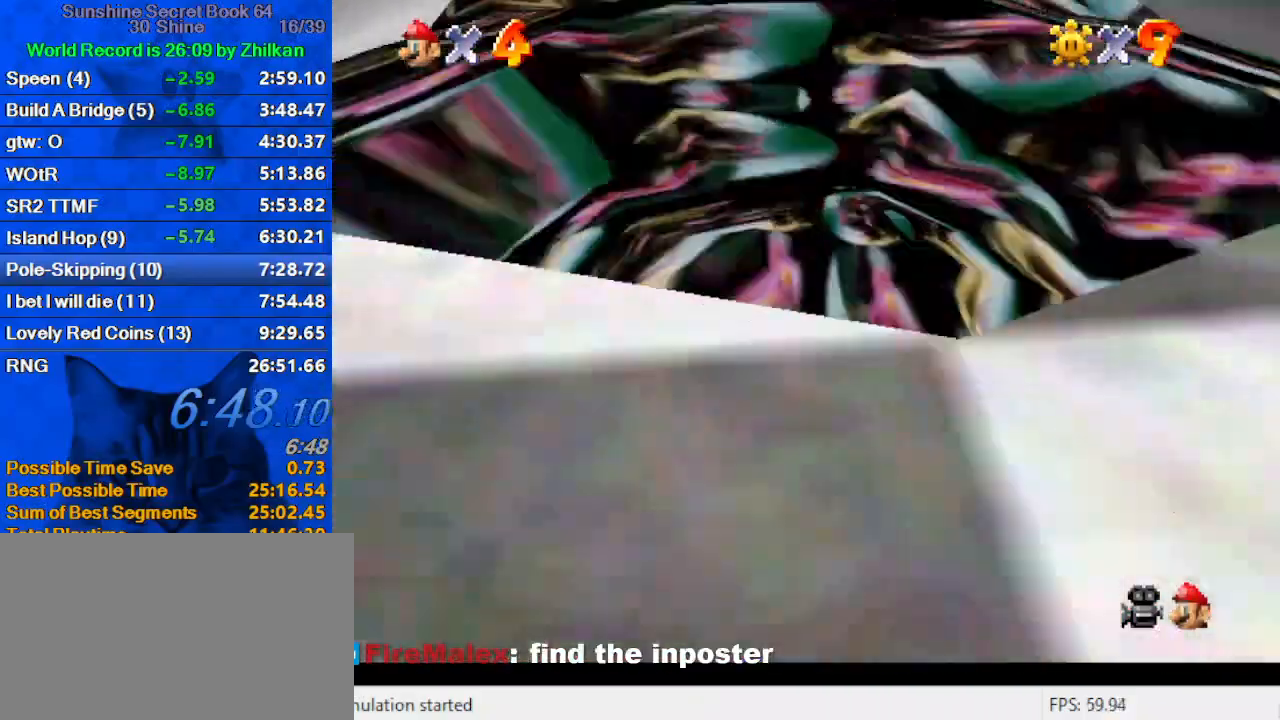
{"keys": [], "events": [[67, "ctrl", "down"], [100, "up", "up"], [233, "ctrl", "up"]]}
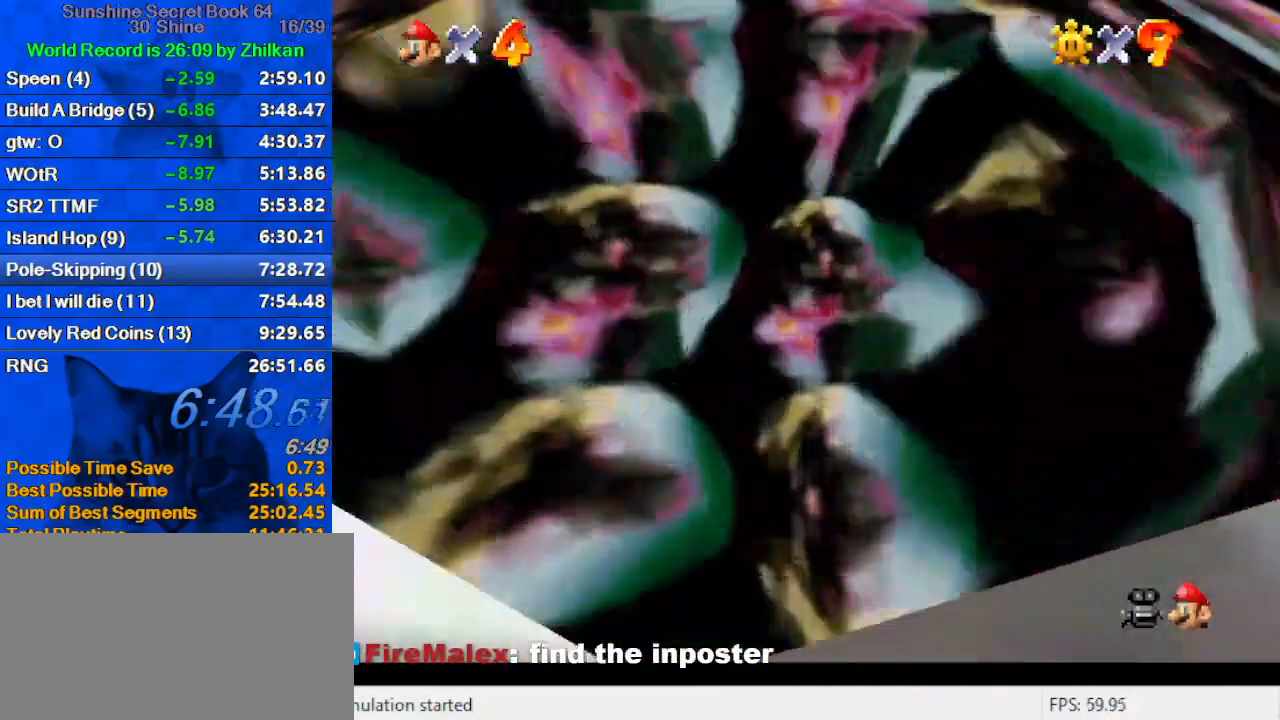
{"keys": [], "events": []}
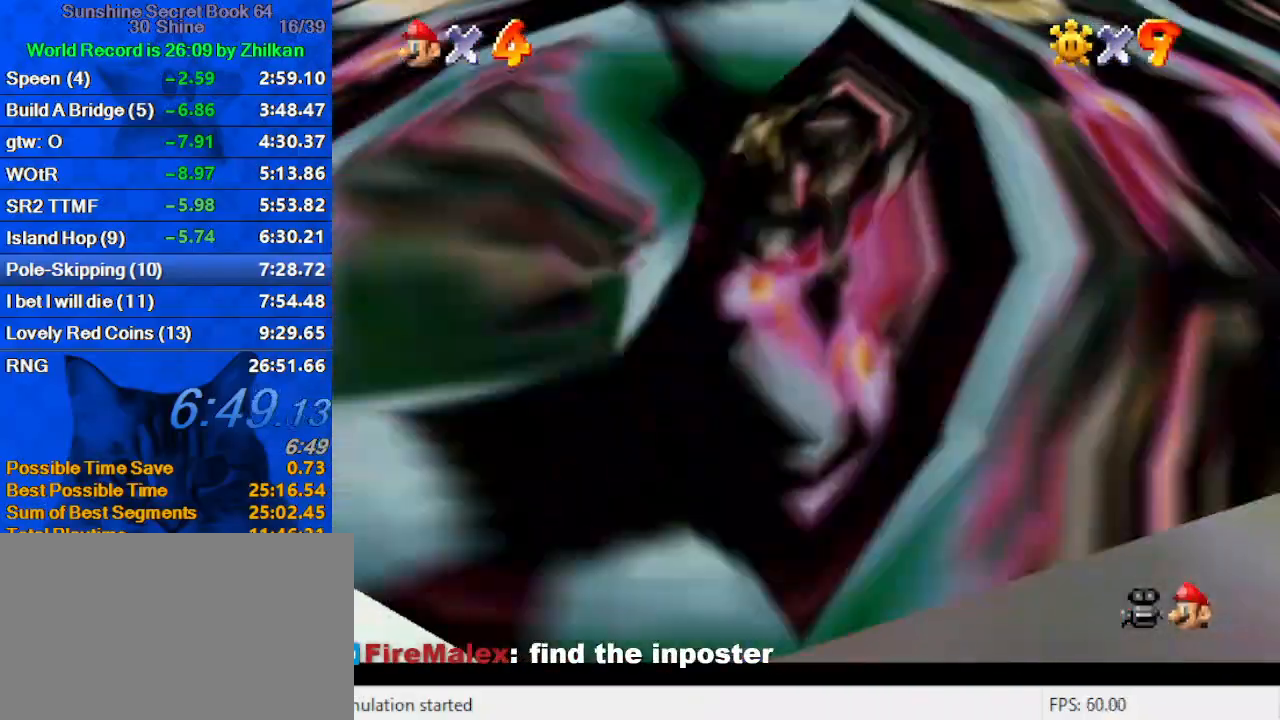
{"keys": [], "events": []}
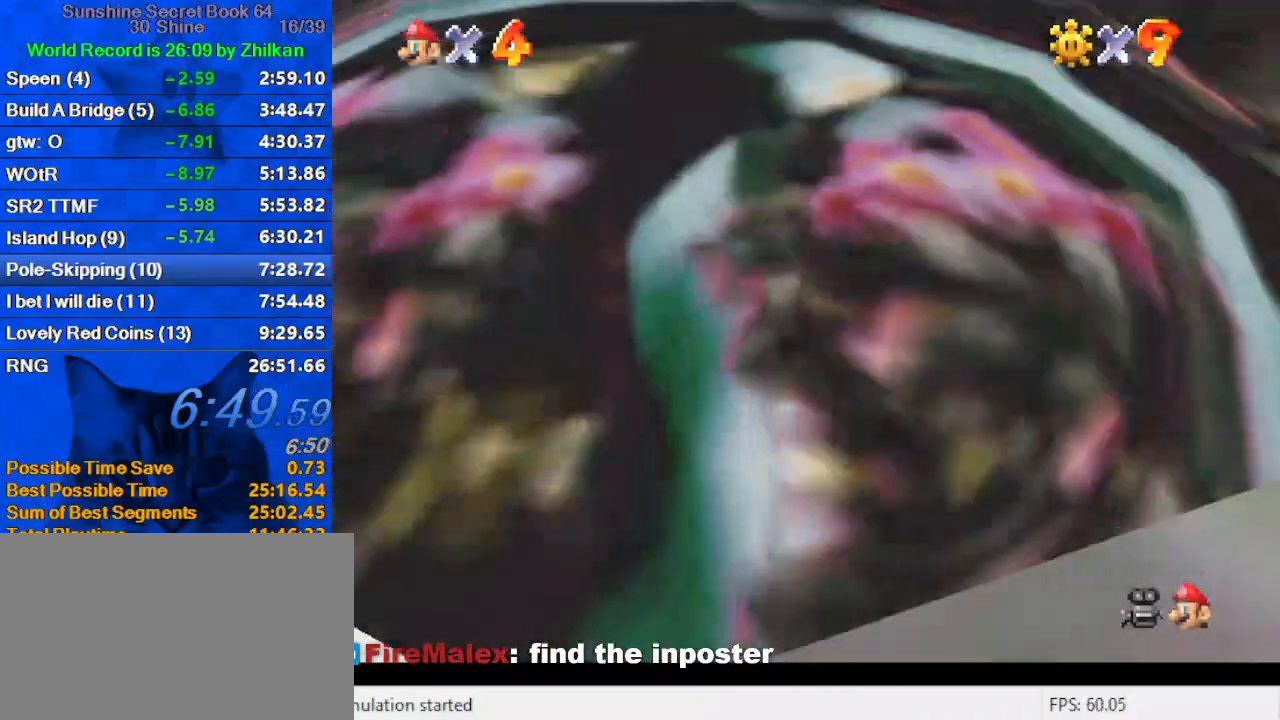
{"keys": [], "events": [[367, "a", "down"], [500, "a", "up"]]}
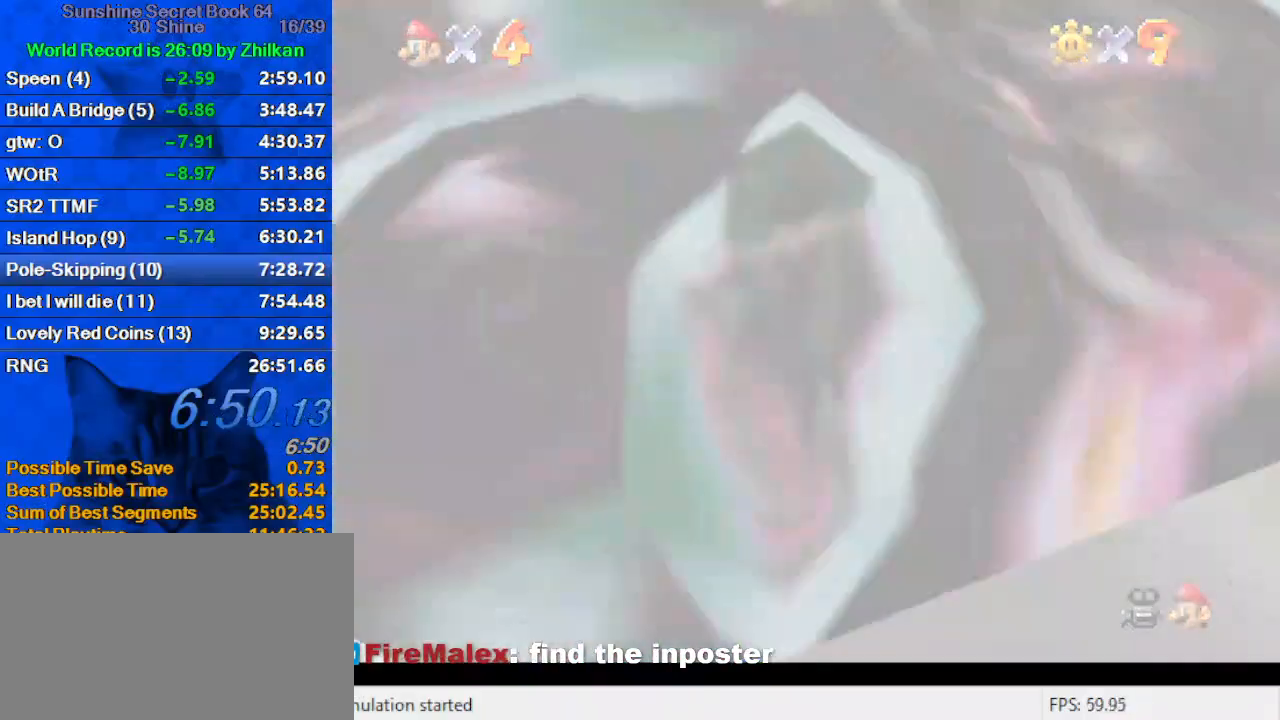
{"keys": [], "events": [[67, "c", "down"], [167, "c", "up"]]}
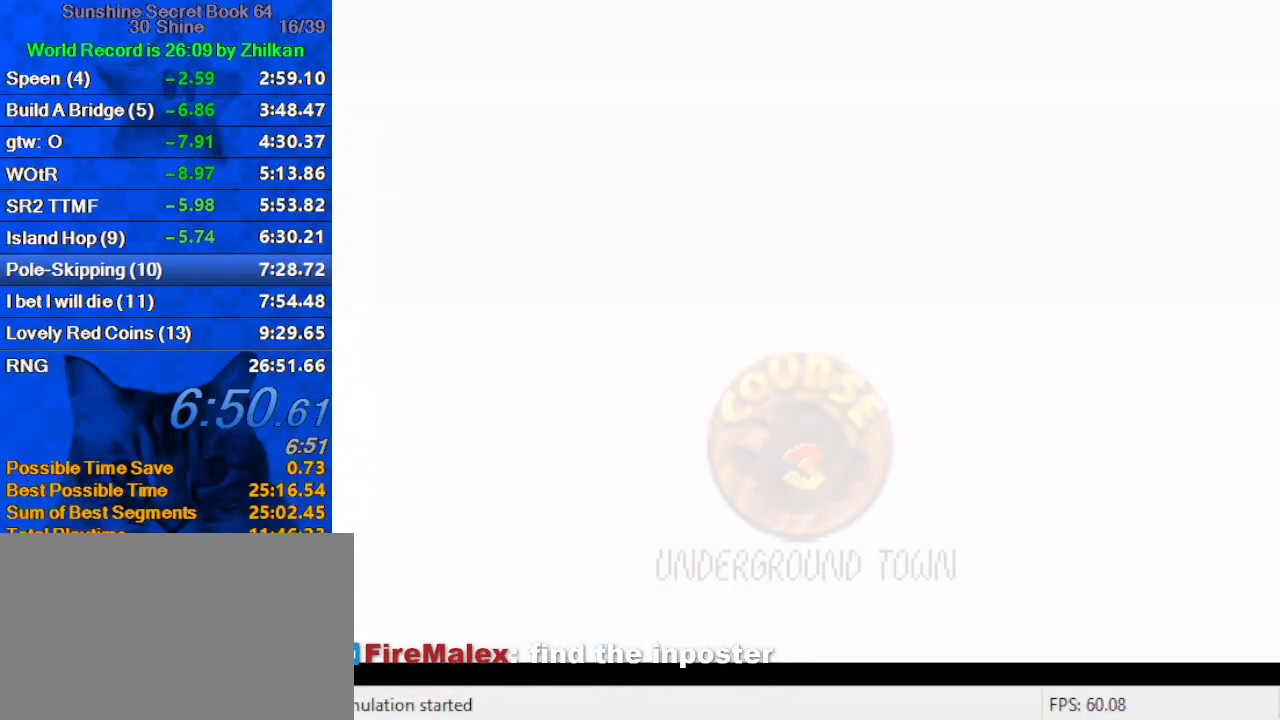
{"keys": [], "events": [[33, "d", "down"], [167, "d", "up"]]}
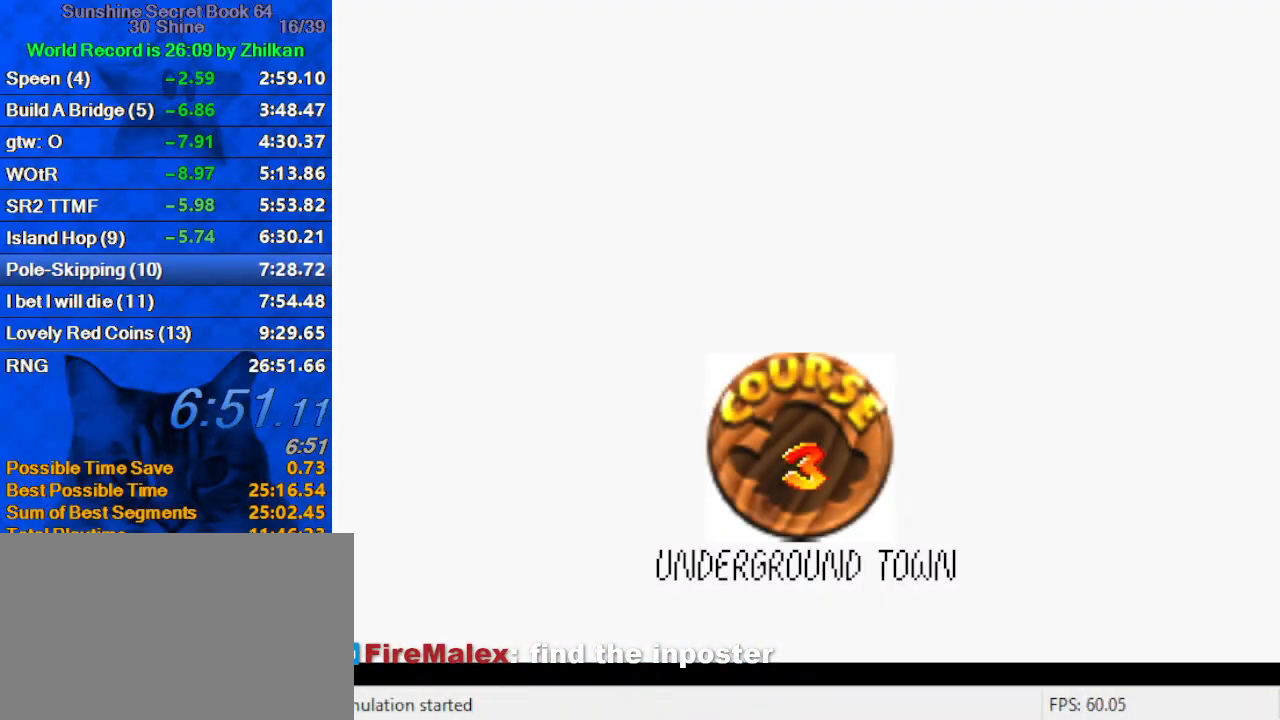
{"keys": ["shift"], "events": [[100, "shift", "down"], [233, "shift", "up"], [267, "shift", "down"], [367, "shift", "up"], [467, "shift", "down"]]}
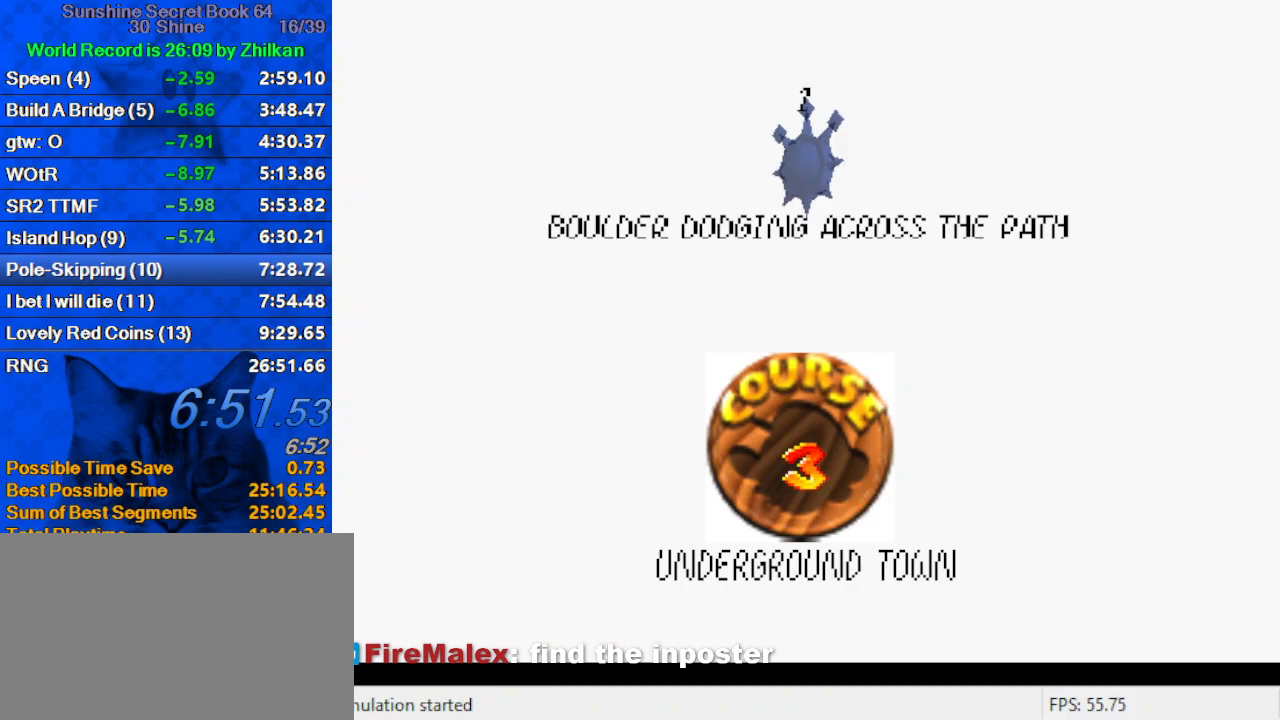
{"keys": ["shift", "up"], "events": [[33, "shift", "up"], [100, "shift", "down"], [200, "shift", "up"], [300, "shift", "down"], [333, "shift", "up"], [433, "shift", "down"], [500, "up", "down"]]}
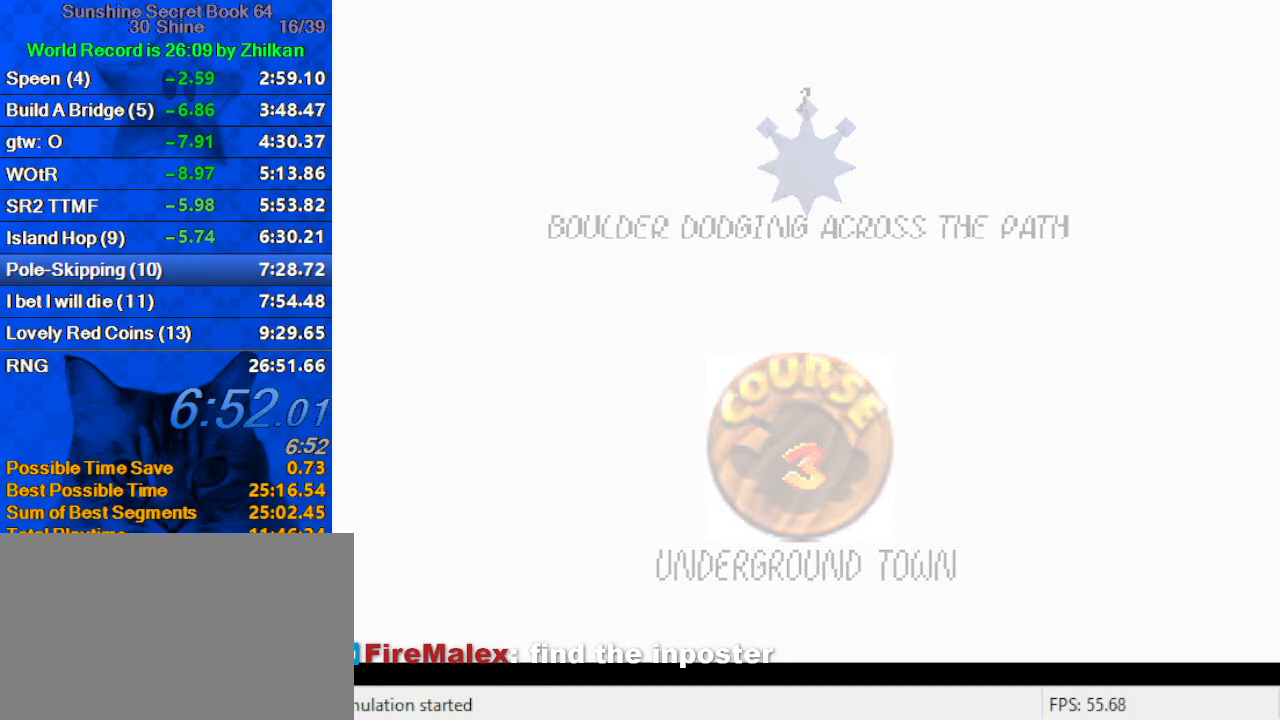
{"keys": ["a", "s", "shift", "up"], "events": [[400, "s", "down"], [433, "a", "down"]]}
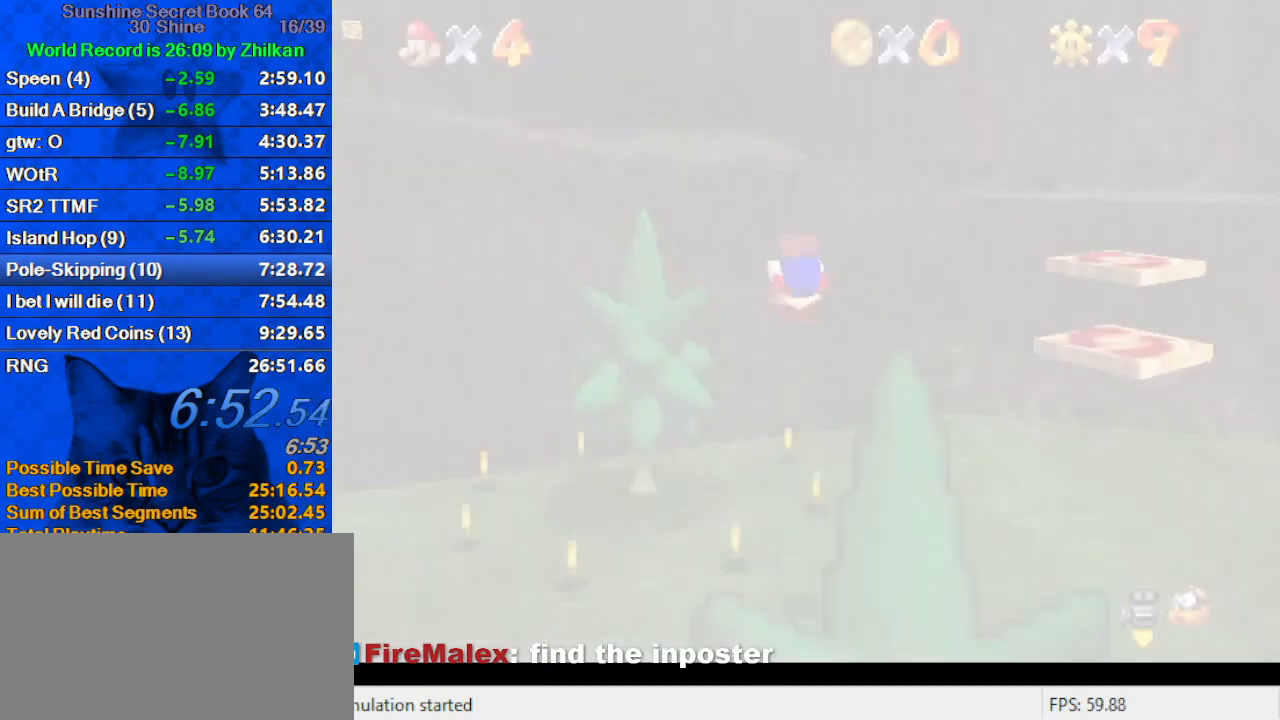
{"keys": ["shift", "up"], "events": [[33, "a", "up"], [33, "s", "up"], [133, "a", "down"], [133, "s", "down"], [267, "a", "up"], [267, "s", "up"], [367, "a", "down"], [500, "a", "up"]]}
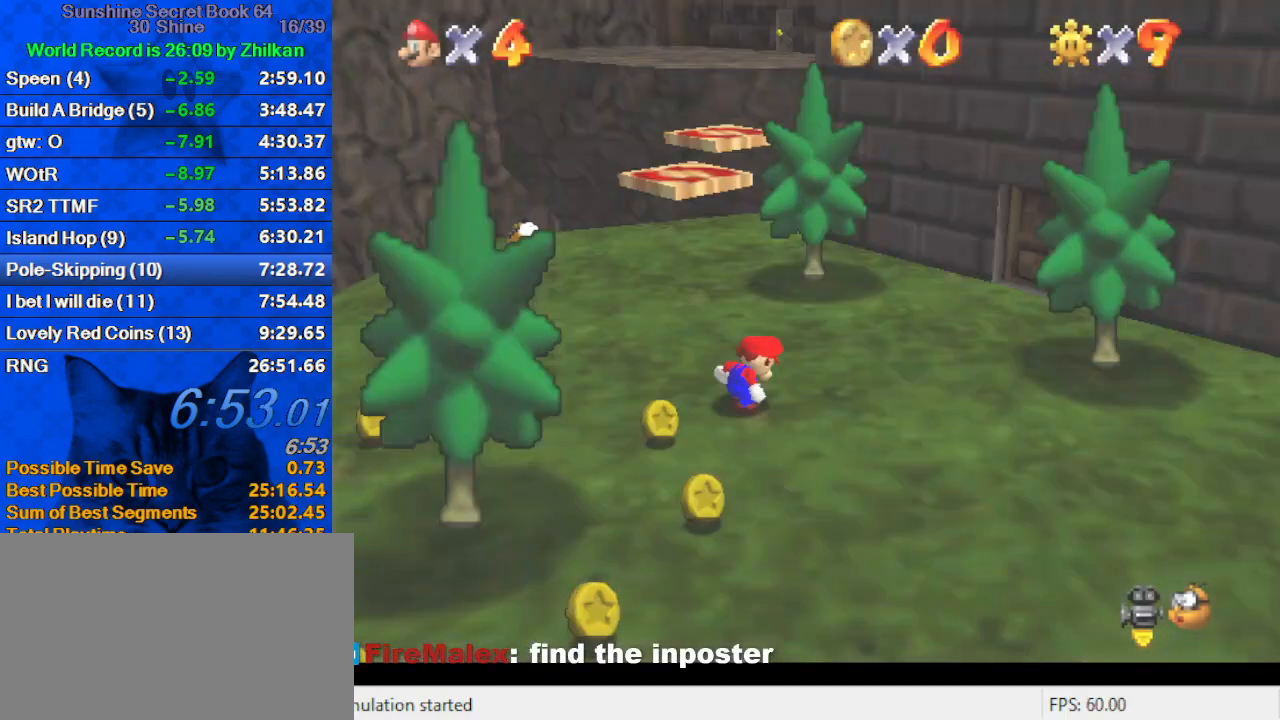
{"keys": ["shift", "up"], "events": []}
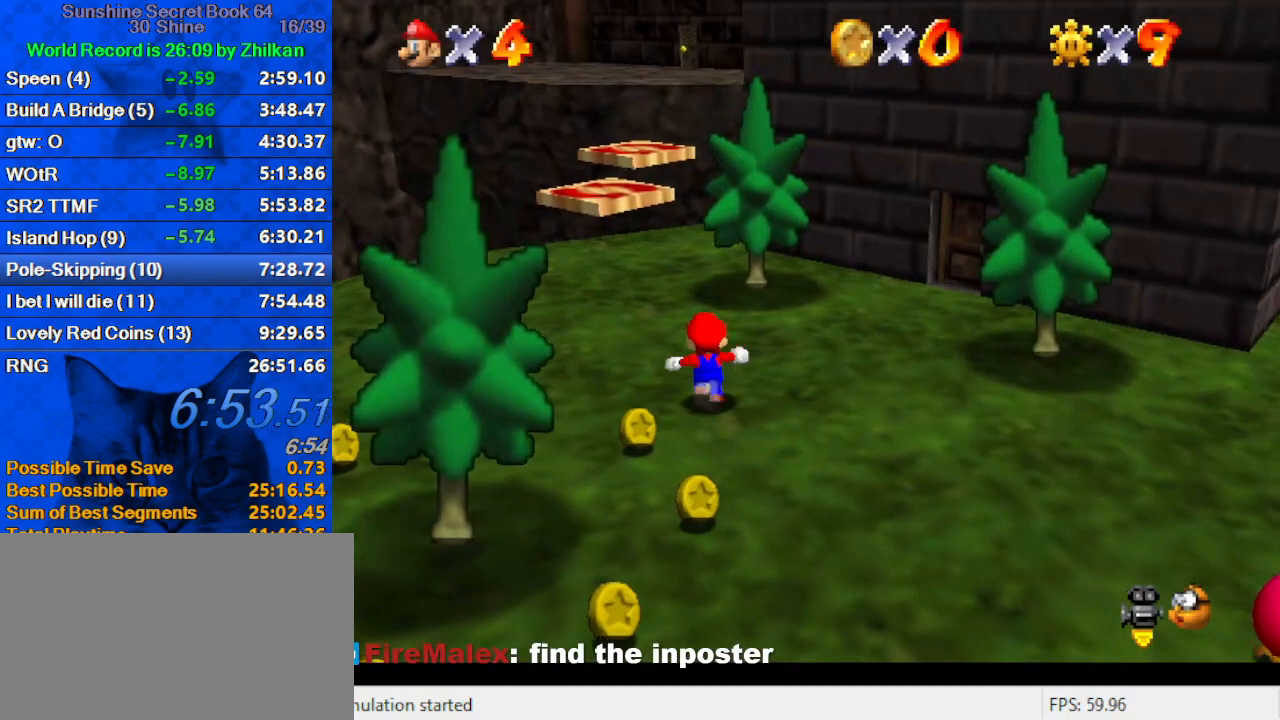
{"keys": ["up"], "events": [[100, "left", "down"], [167, "ctrl", "down"], [167, "left", "up"], [300, "ctrl", "up"], [300, "shift", "up"]]}
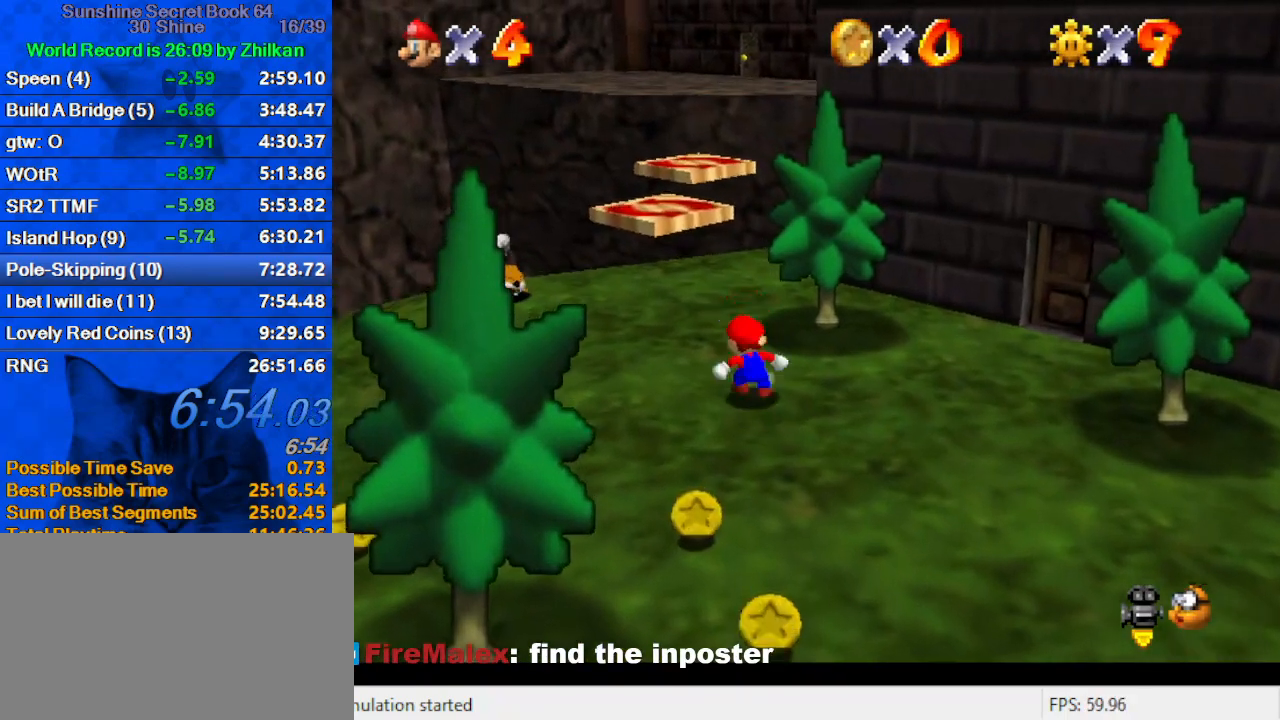
{"keys": ["ctrl", "up"], "events": [[67, "shift", "down"], [167, "left", "down"], [300, "shift", "up"], [400, "left", "up"], [467, "ctrl", "down"]]}
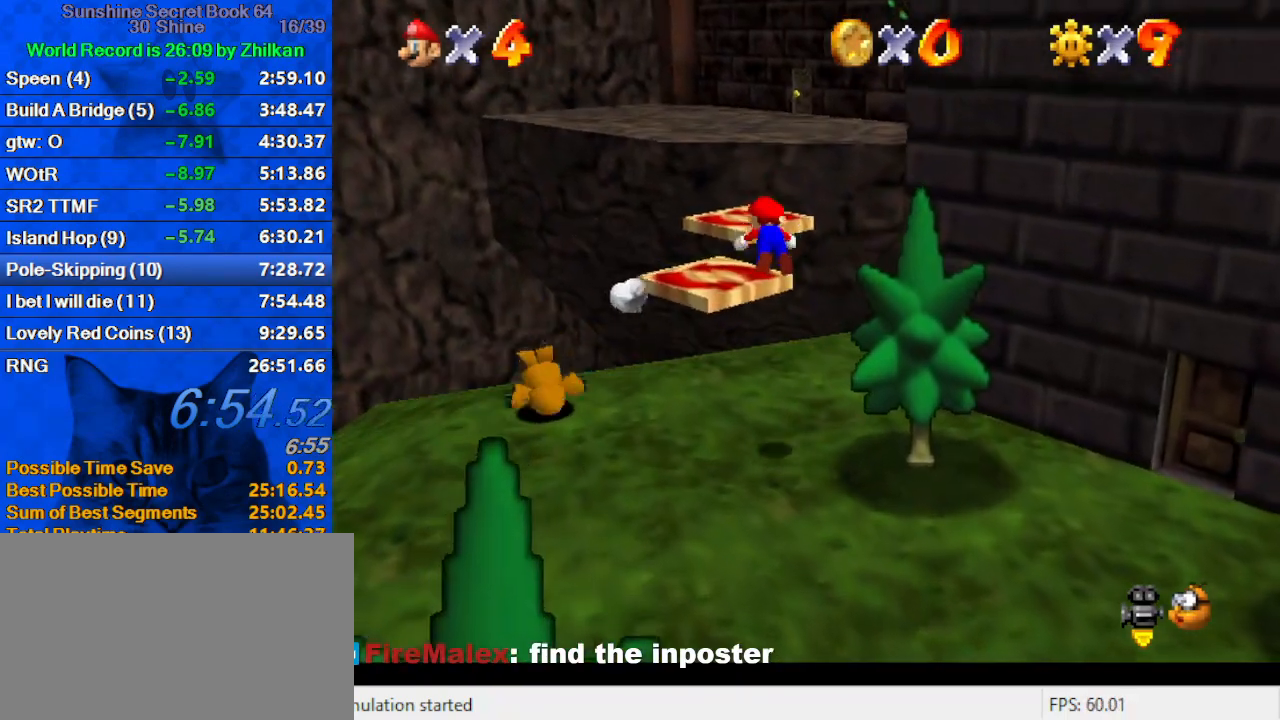
{"keys": ["ctrl", "shift", "up"], "events": [[133, "ctrl", "up"], [433, "ctrl", "down"], [433, "shift", "down"]]}
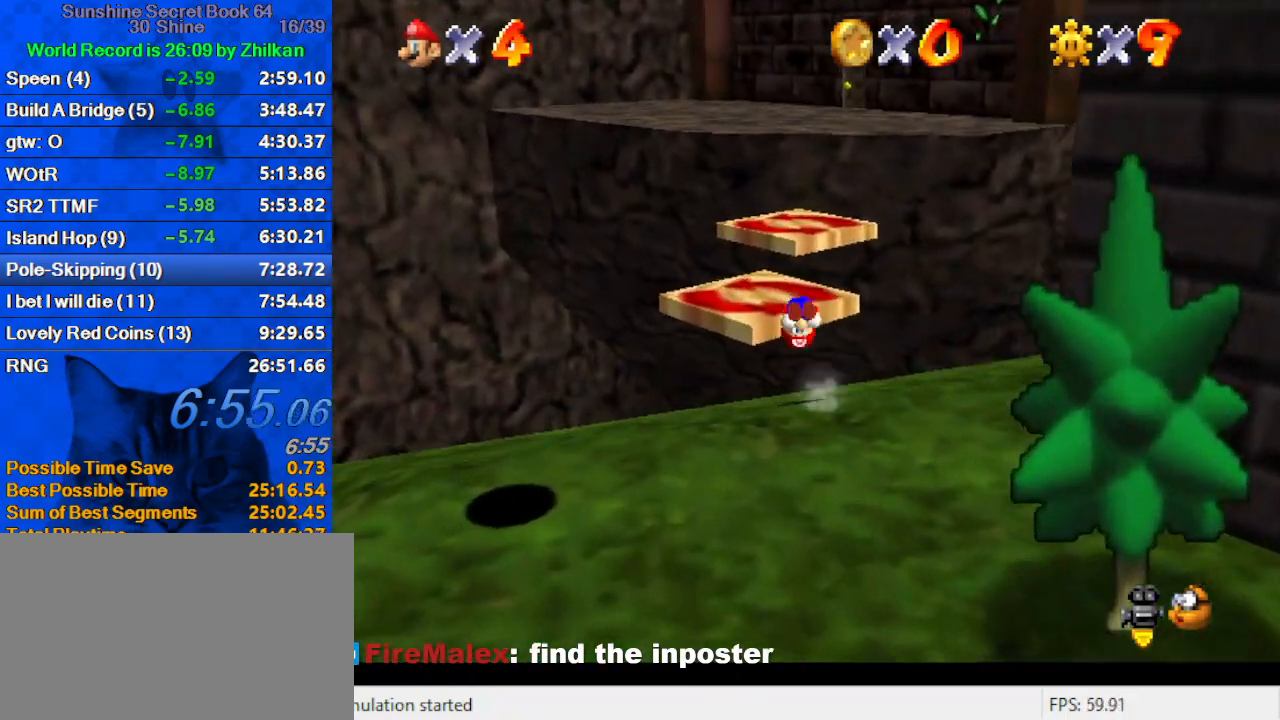
{"keys": ["up"], "events": [[67, "left", "down"], [100, "ctrl", "up"], [100, "shift", "up"], [300, "left", "up"]]}
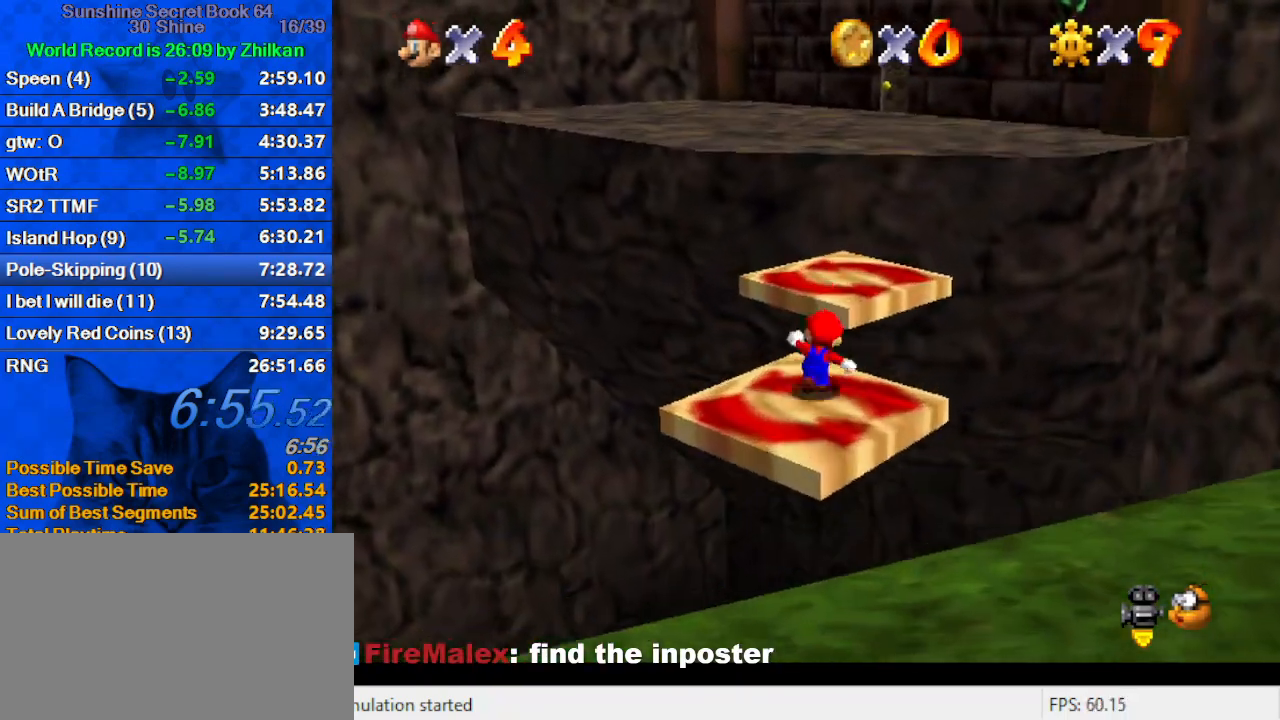
{"keys": ["a", "up"], "events": [[33, "right", "down"], [33, "shift", "down"], [67, "ctrl", "down"], [167, "right", "up"], [267, "shift", "up"], [300, "ctrl", "up"], [400, "a", "down"]]}
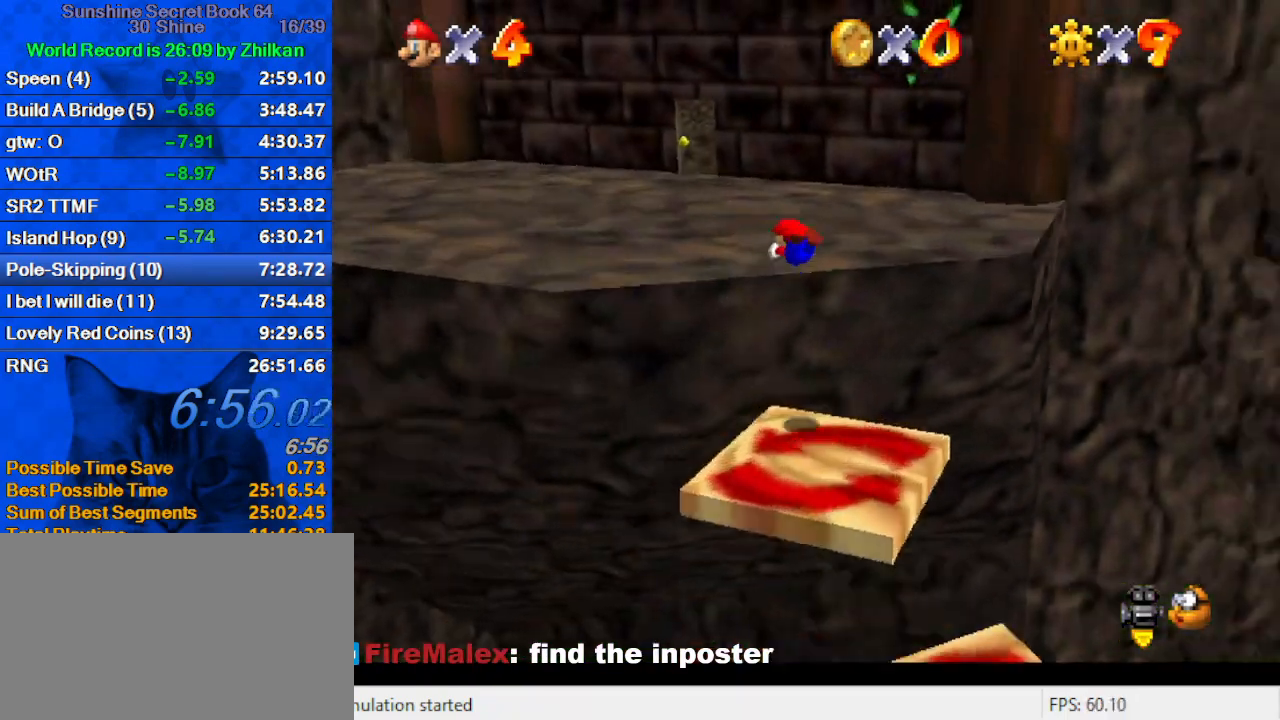
{"keys": ["ctrl", "left", "shift", "up"], "events": [[33, "a", "up"], [33, "left", "down"], [233, "shift", "down"], [267, "ctrl", "down"]]}